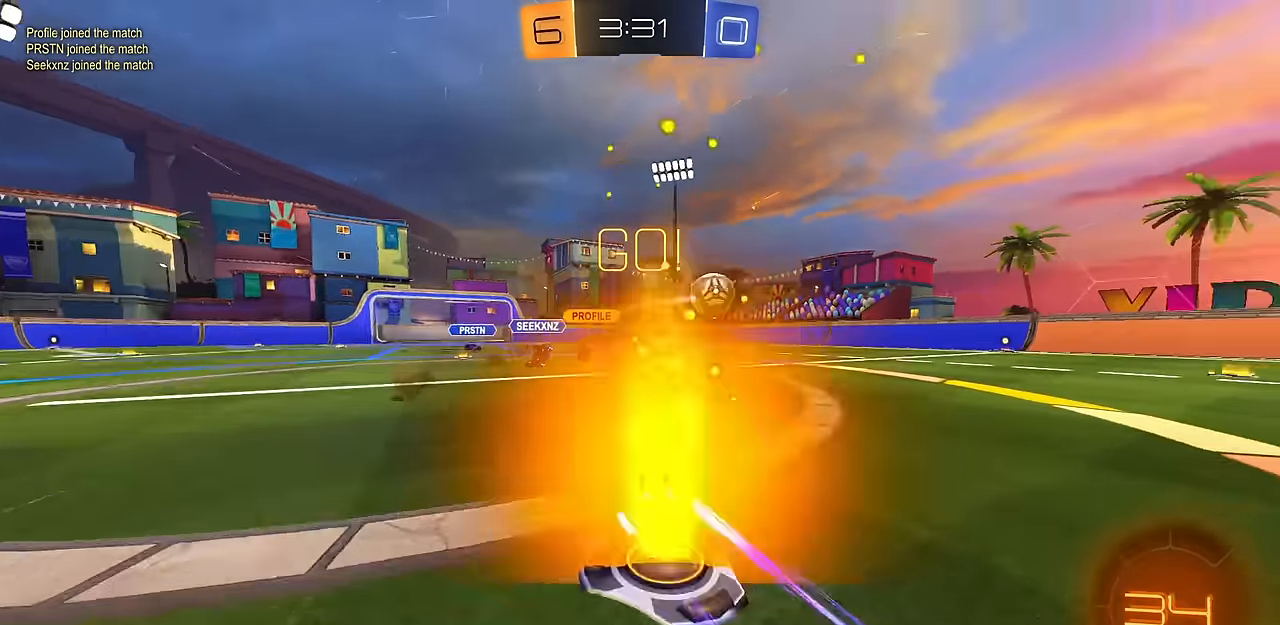
Gameplay with a controller (PlayStation layout); each line is a JSON object with the inputs held at the frame after it. "events" lists button and stick changes between this image and that frame as [ms after this image, input, new state], when the widget could be followed in between.
{"buttons": ["CIRCLE", "R2"], "left_stick": "center", "right_stick": "center", "events": [[50, "R1", "up"], [83, "CIRCLE", "down"], [450, "left_stick", "center"]]}
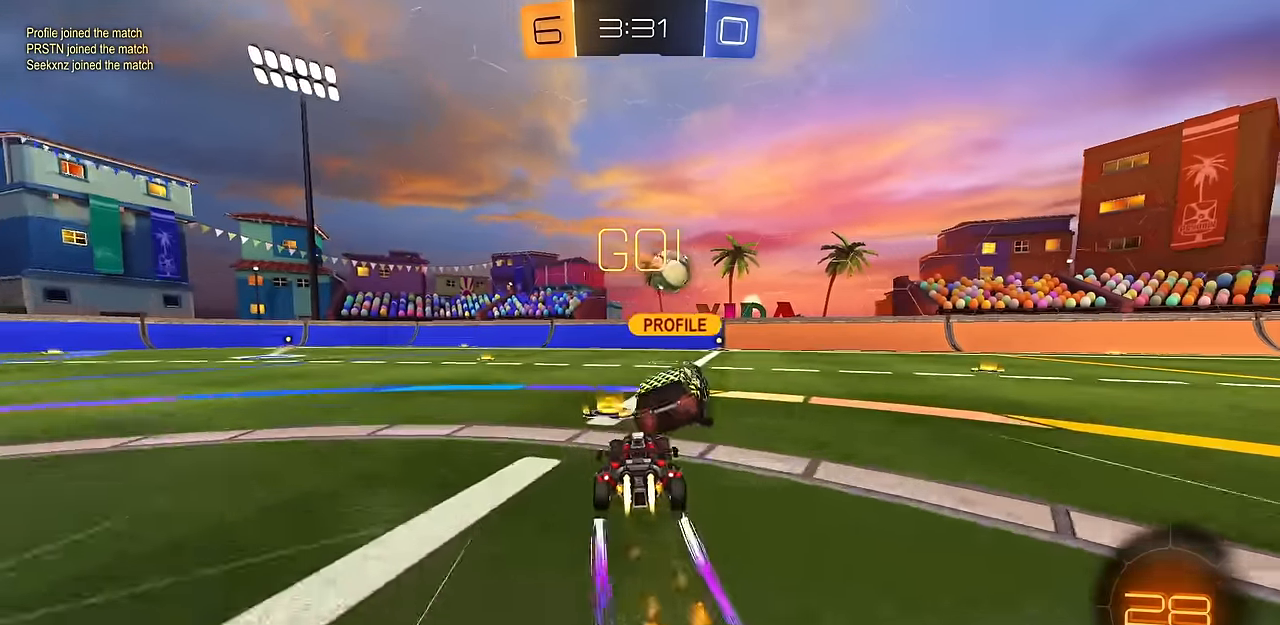
{"buttons": [], "left_stick": "center", "right_stick": "center", "events": [[300, "CIRCLE", "up"], [300, "left_stick", "right"], [434, "R2", "up"], [434, "left_stick", "center"]]}
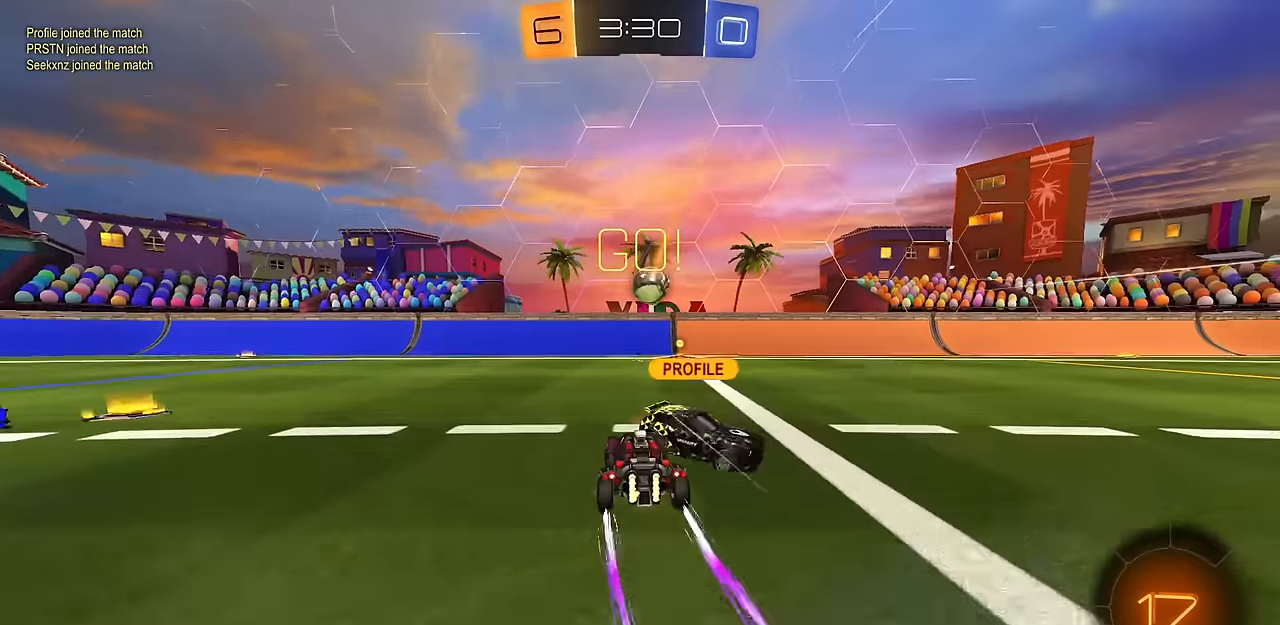
{"buttons": ["R1", "R2"], "left_stick": "right", "right_stick": "center", "events": [[50, "left_stick", "right"], [100, "L2", "down"], [216, "R2", "down"], [216, "left_stick", "center"], [233, "L2", "up"], [317, "left_stick", "right"], [500, "R1", "down"]]}
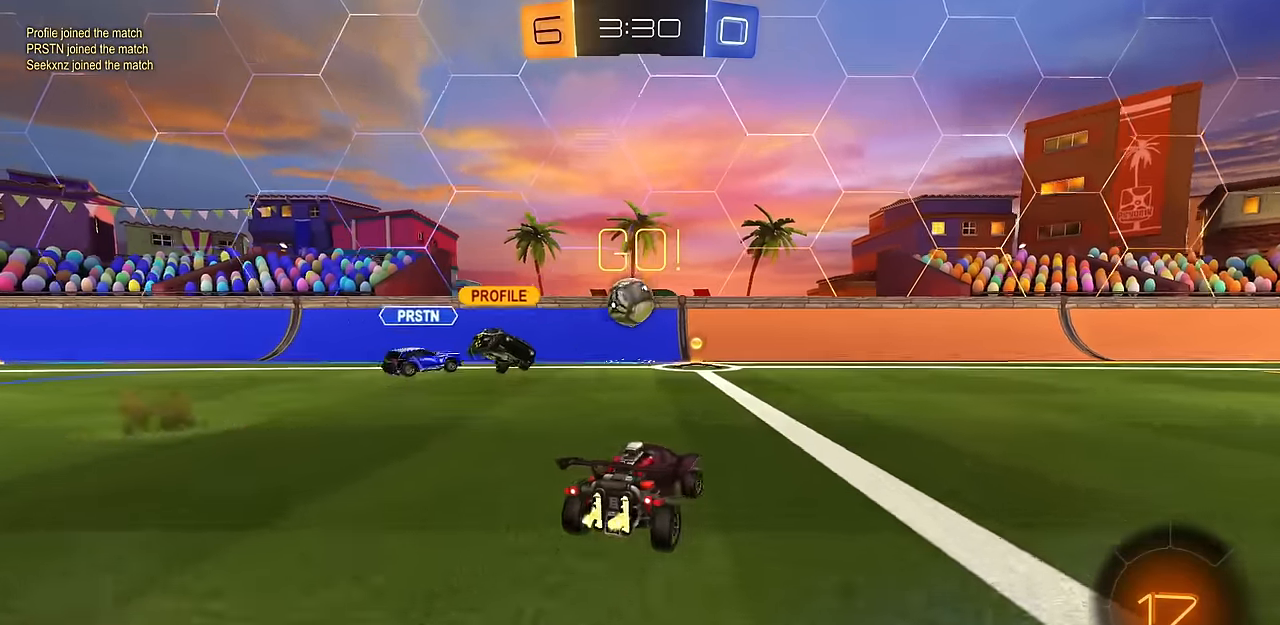
{"buttons": ["CIRCLE", "R2"], "left_stick": "right", "right_stick": "center", "events": [[67, "R1", "up"], [434, "CIRCLE", "down"]]}
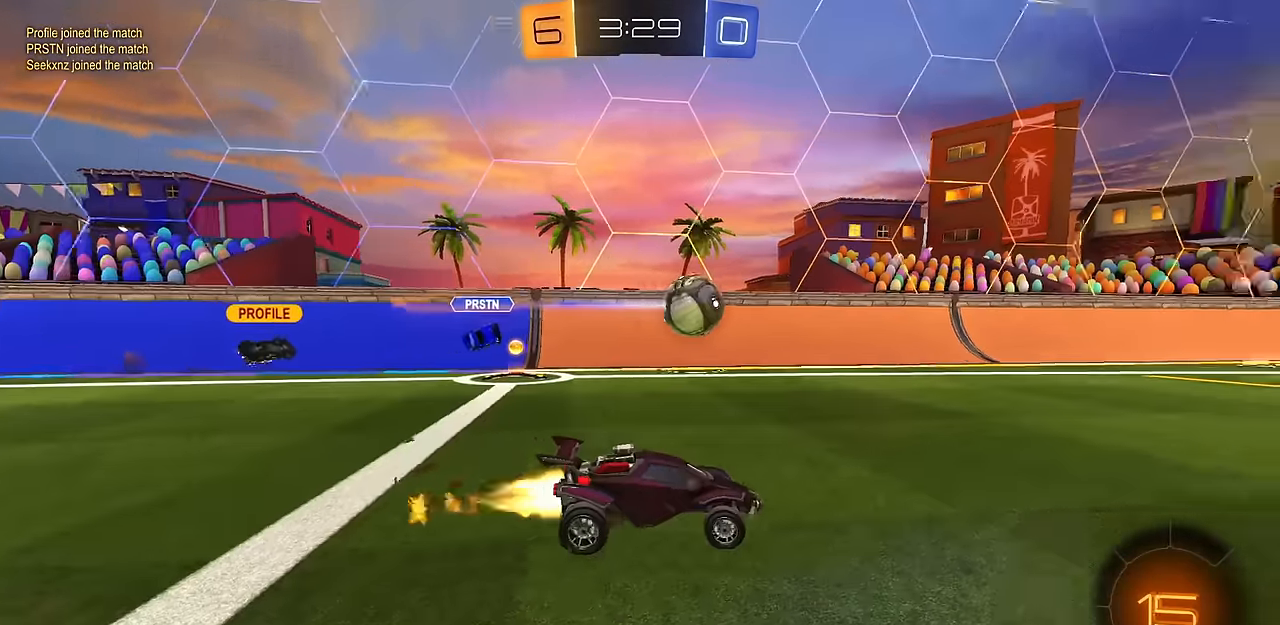
{"buttons": ["CROSS", "CIRCLE", "L1", "R2"], "left_stick": "down", "right_stick": "center", "events": [[166, "left_stick", "center"], [216, "left_stick", "up"], [233, "CROSS", "down"], [233, "L1", "down"], [250, "CIRCLE", "up"], [283, "CIRCLE", "down"], [283, "CROSS", "up"], [317, "CROSS", "down"], [350, "L3", "down"], [367, "left_stick", "down"], [400, "L3", "up"]]}
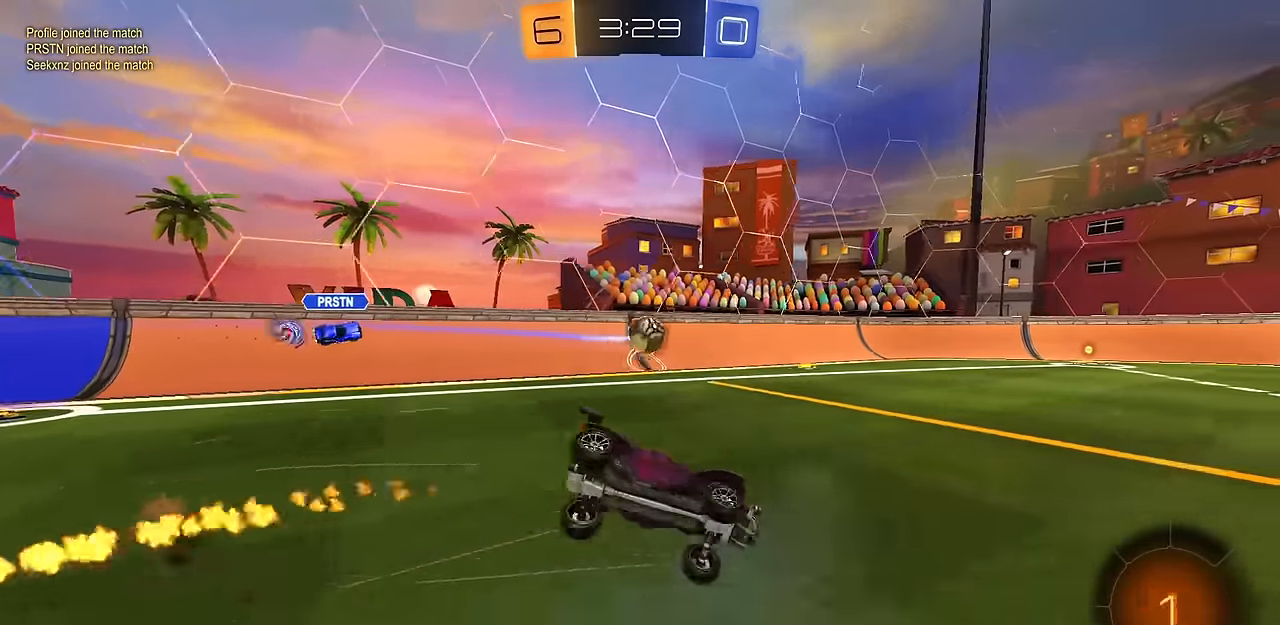
{"buttons": ["L1", "R2"], "left_stick": "down-left", "right_stick": "center", "events": [[17, "CIRCLE", "up"], [33, "CROSS", "up"], [200, "left_stick", "down-right"], [234, "L1", "up"], [367, "L1", "down"], [501, "left_stick", "down-left"]]}
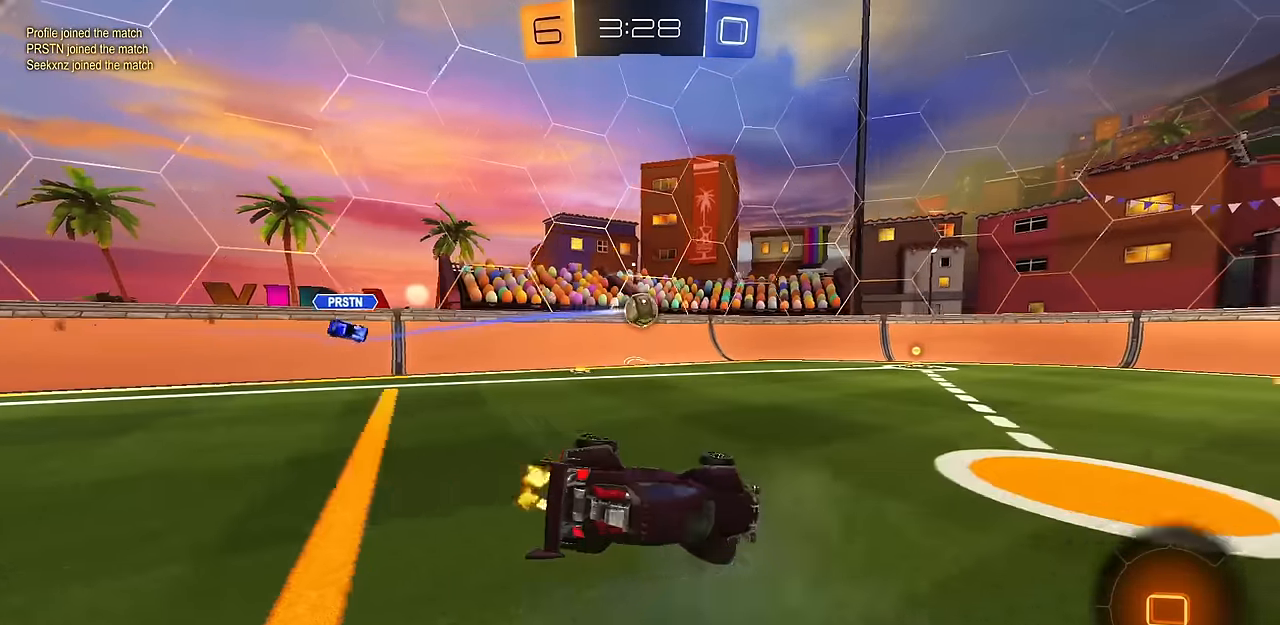
{"buttons": ["R2"], "left_stick": "center", "right_stick": "center", "events": [[183, "L1", "up"], [200, "left_stick", "center"]]}
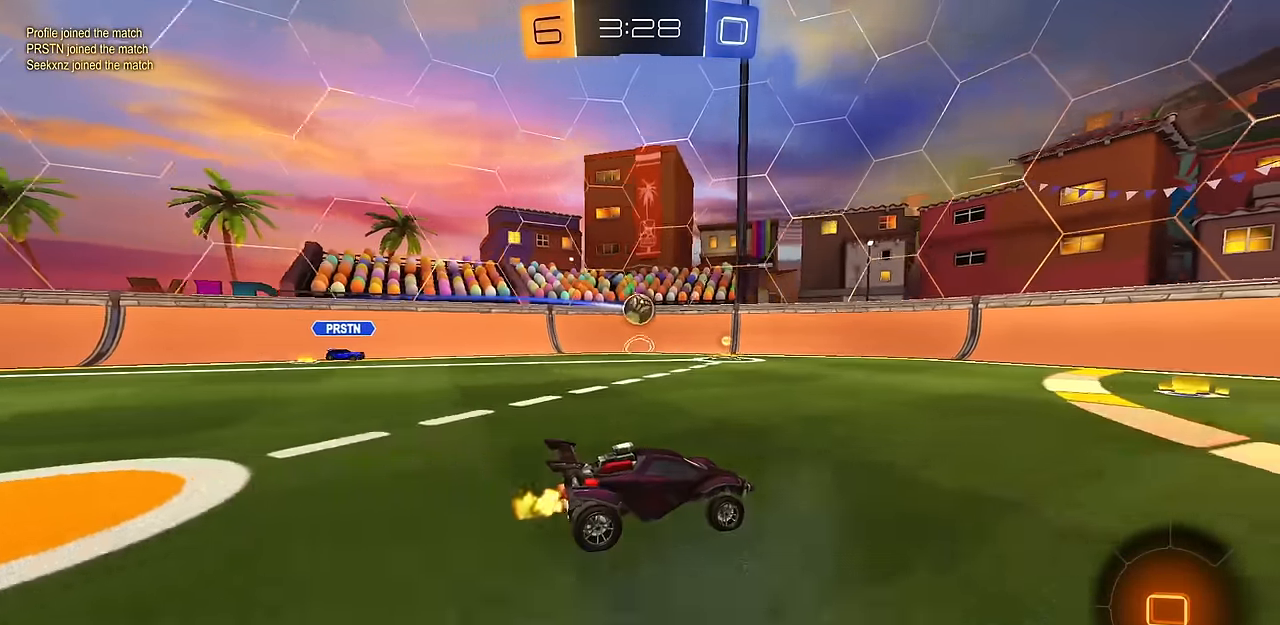
{"buttons": ["R2"], "left_stick": "up-left", "right_stick": "center", "events": [[50, "left_stick", "up-left"], [100, "R1", "down"], [184, "R1", "up"], [217, "left_stick", "center"], [300, "left_stick", "up-left"], [384, "R1", "down"], [467, "R1", "up"]]}
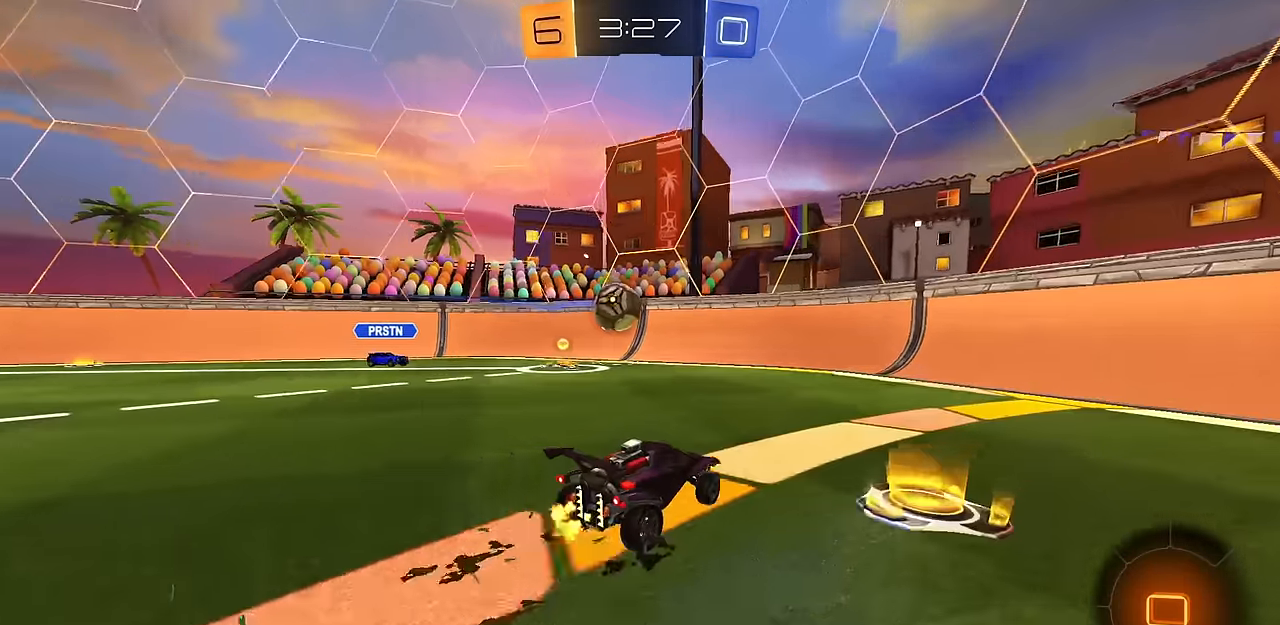
{"buttons": ["L1", "R2"], "left_stick": "down-right", "right_stick": "center", "events": [[33, "left_stick", "center"], [100, "left_stick", "left"], [166, "CIRCLE", "down"], [200, "CROSS", "down"], [200, "left_stick", "down-left"], [300, "L1", "down"], [333, "CIRCLE", "up"], [350, "left_stick", "down"], [367, "CROSS", "up"], [483, "left_stick", "down-right"]]}
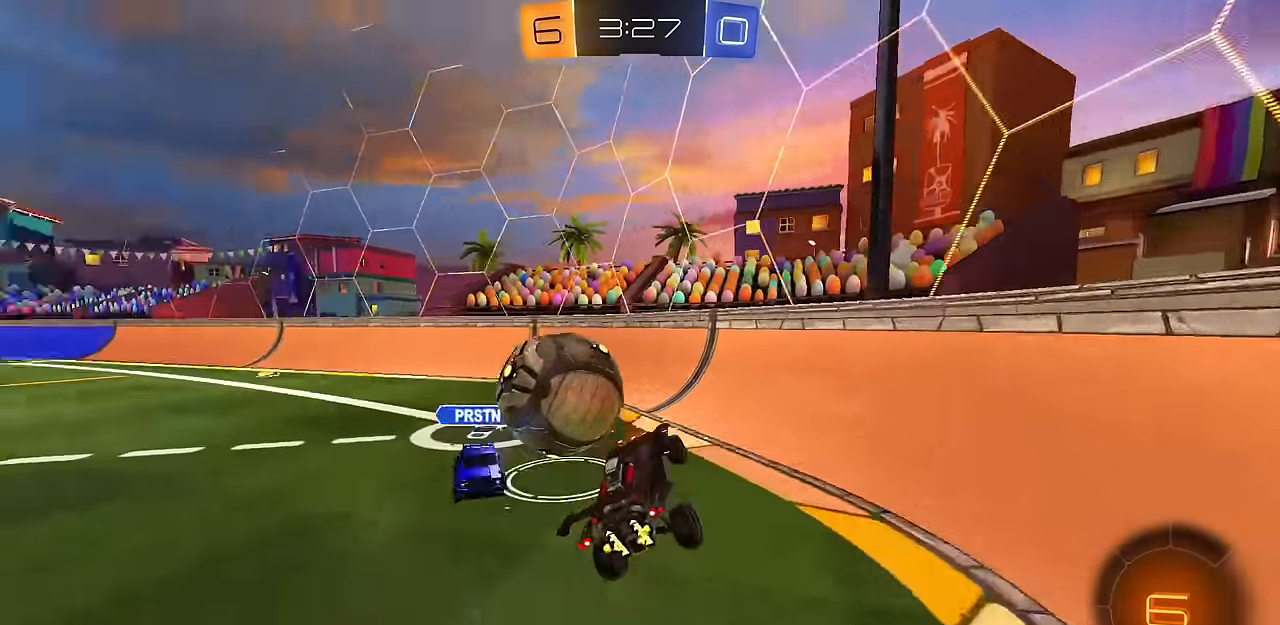
{"buttons": ["CIRCLE", "R2"], "left_stick": "left", "right_stick": "center", "events": [[17, "left_stick", "down"], [33, "left_stick", "center"], [184, "L1", "up"], [217, "left_stick", "up"], [234, "CROSS", "down"], [367, "CROSS", "up"], [400, "left_stick", "left"], [451, "CIRCLE", "down"]]}
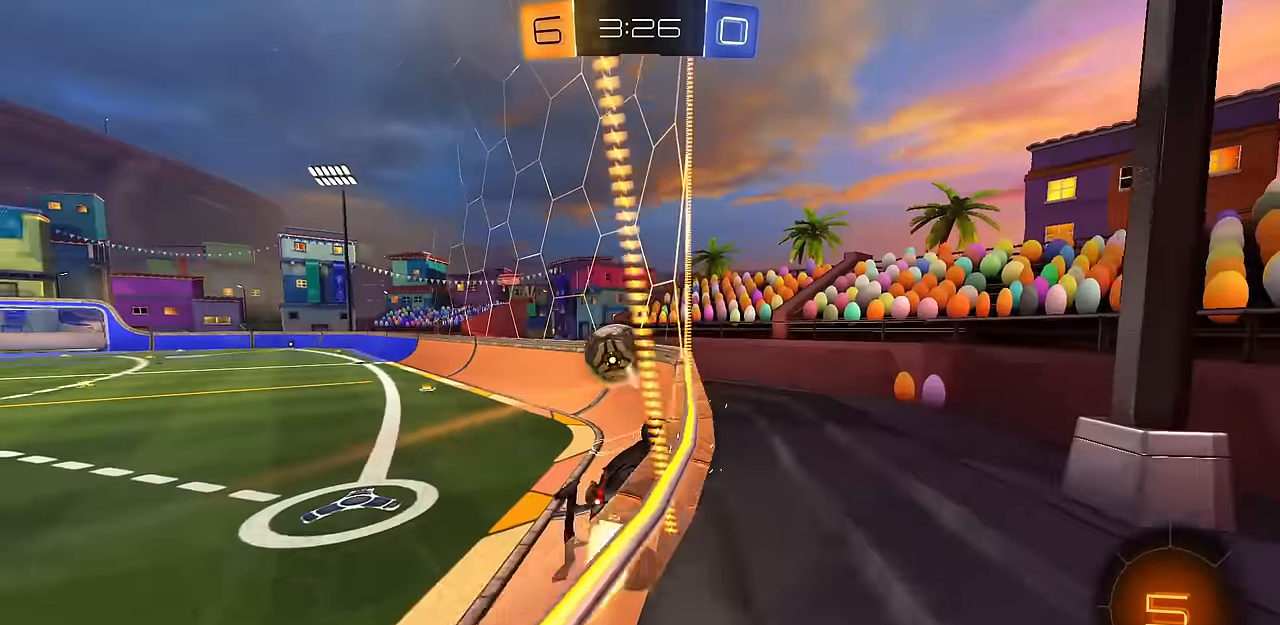
{"buttons": ["CROSS", "R2"], "left_stick": "up-right", "right_stick": "center", "events": [[50, "left_stick", "up-right"], [66, "CROSS", "down"], [100, "CROSS", "up"], [133, "CROSS", "down"], [200, "CIRCLE", "up"], [233, "left_stick", "left"], [250, "CROSS", "up"], [367, "CROSS", "down"], [367, "left_stick", "up-right"], [400, "CROSS", "up"], [417, "CROSS", "down"]]}
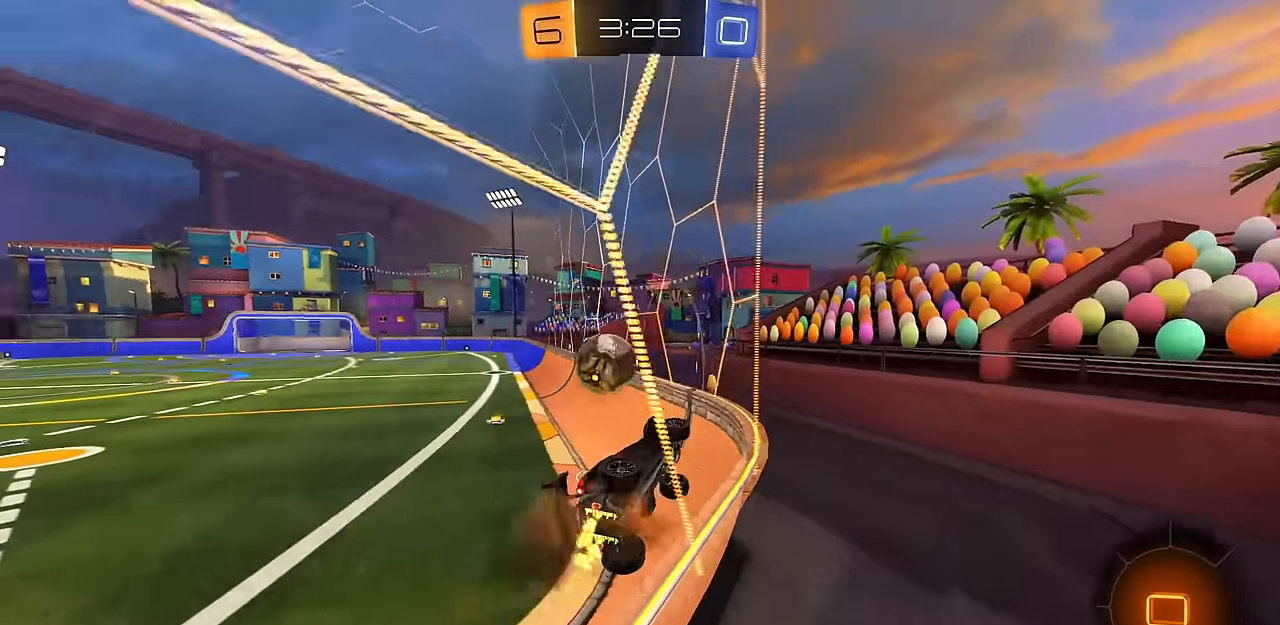
{"buttons": ["R2"], "left_stick": "center", "right_stick": "center", "events": [[17, "left_stick", "up-left"], [50, "CROSS", "up"], [217, "left_stick", "center"]]}
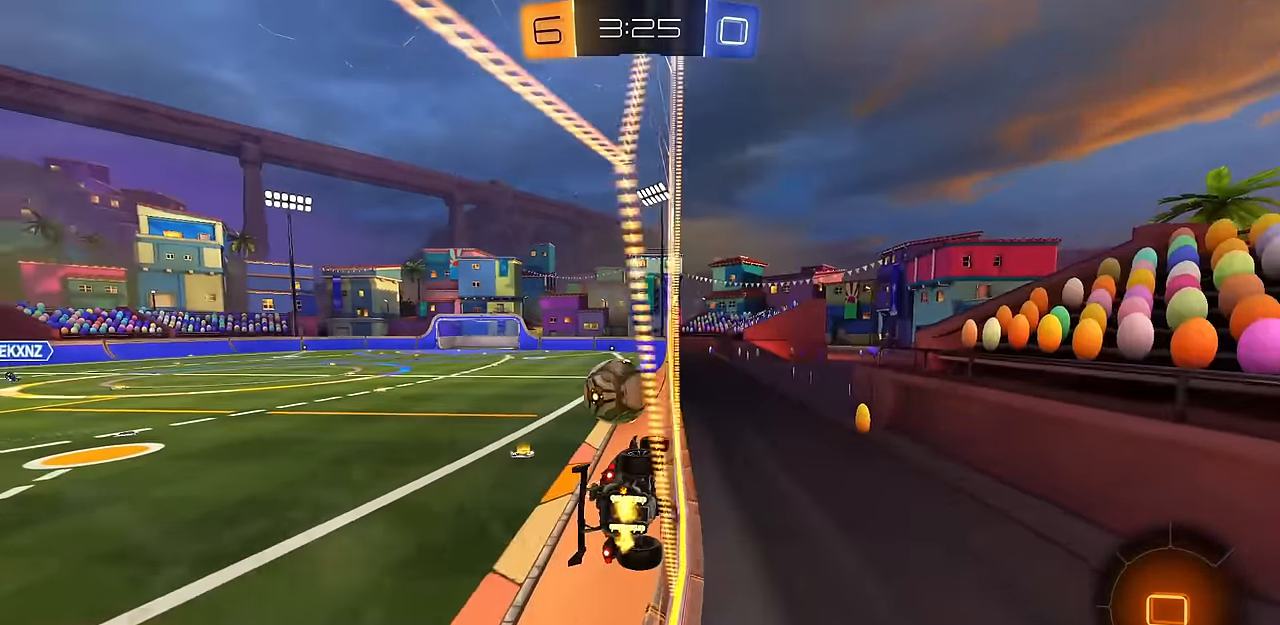
{"buttons": ["R1"], "left_stick": "down-right", "right_stick": "center", "events": [[283, "CROSS", "down"], [283, "R1", "down"], [317, "left_stick", "right"], [367, "left_stick", "down-right"], [433, "R2", "up"], [450, "CROSS", "up"]]}